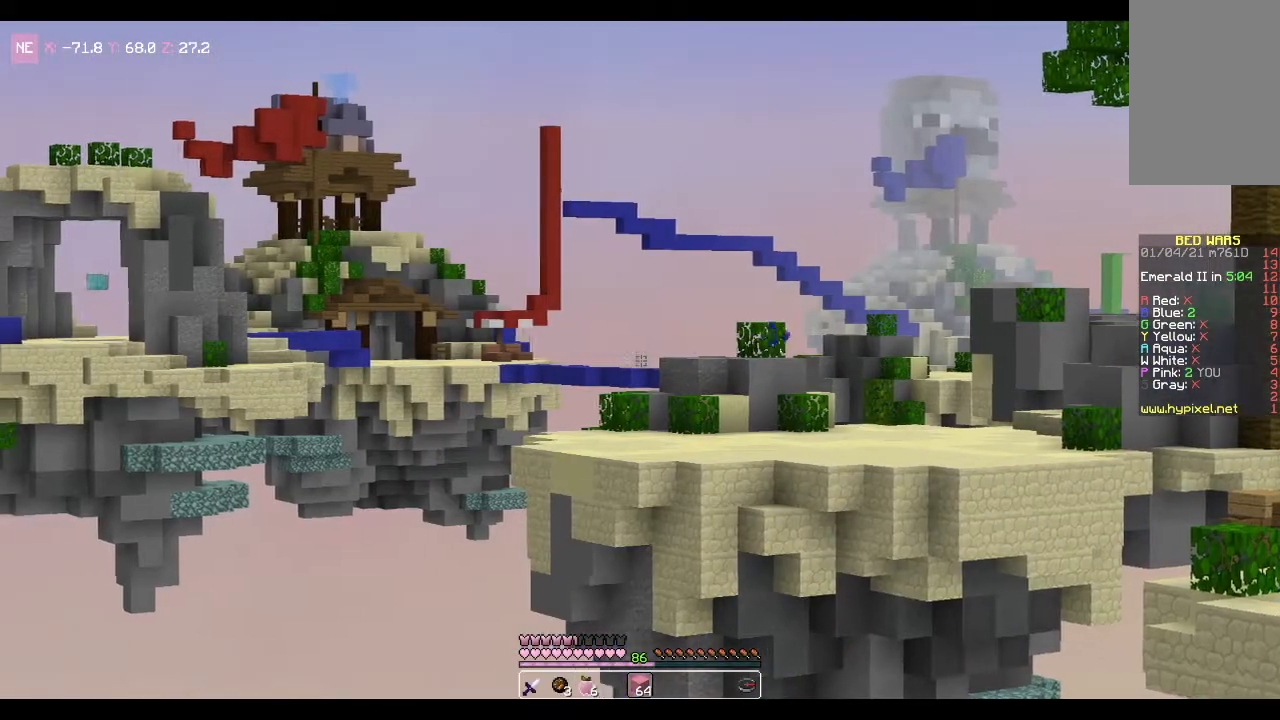
Gameplay with keyboard and mouse; each line is a JSON object with the keys and mouse buttons held at the frame after it. "events" lists presses ("down") and releases ("up") of "a", "d", "s", "space", "w", "mouse_left" and "mouse_right" between this image and that frame as [ms after this image, input, new state], when the widget could be followed in between. "mouse_left", "mouse_right" = the "left", "right" buttons of the "mouse" list. No other keys are recorded. Fast repeated clicks can show as one long hold. Mouse movement is not recorded.
{"keys": ["a", "w"], "mouse": [], "events": [[134, "a", "down"], [367, "w", "down"]]}
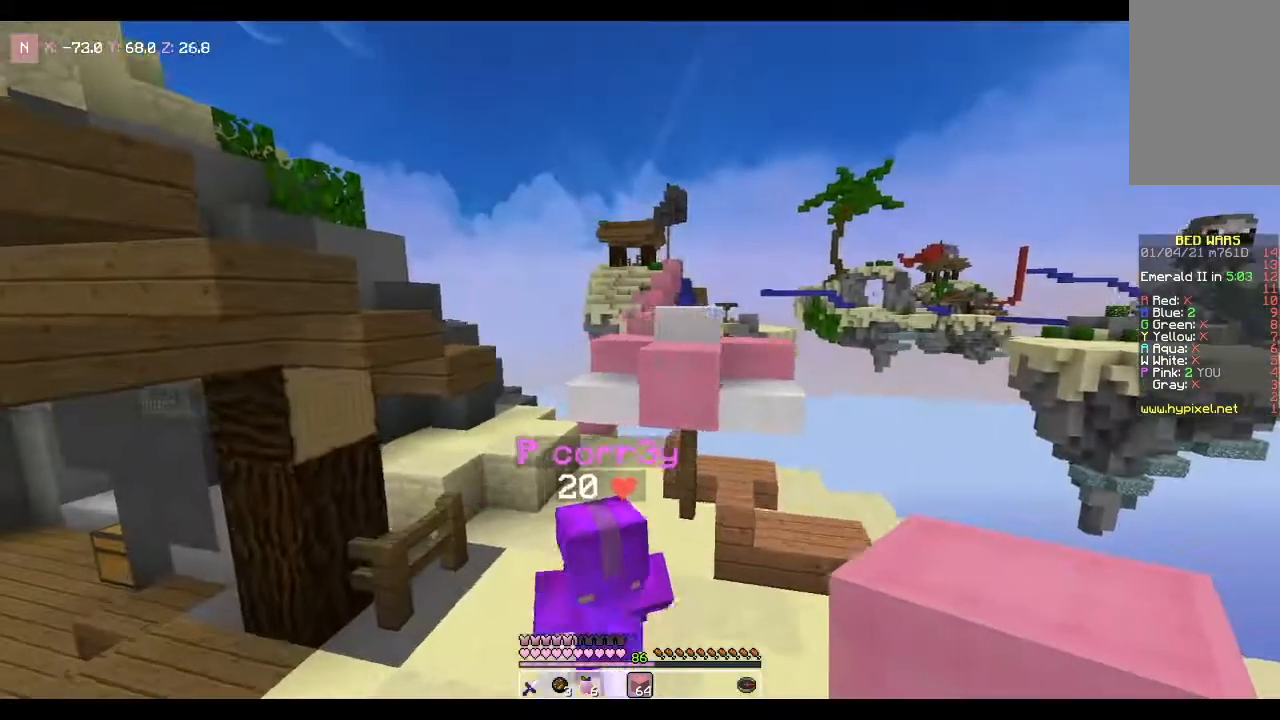
{"keys": ["w"], "mouse": [], "events": [[267, "a", "up"]]}
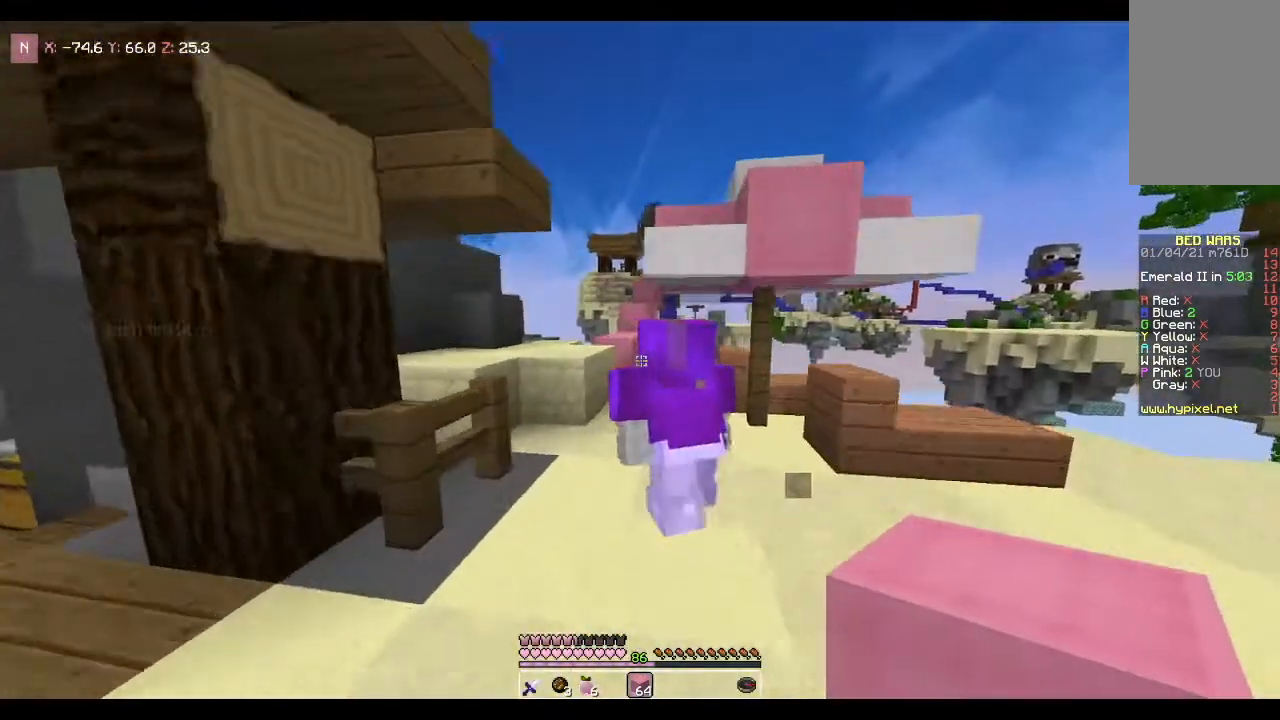
{"keys": ["w"], "mouse": [], "events": [[267, "a", "down"], [434, "a", "up"]]}
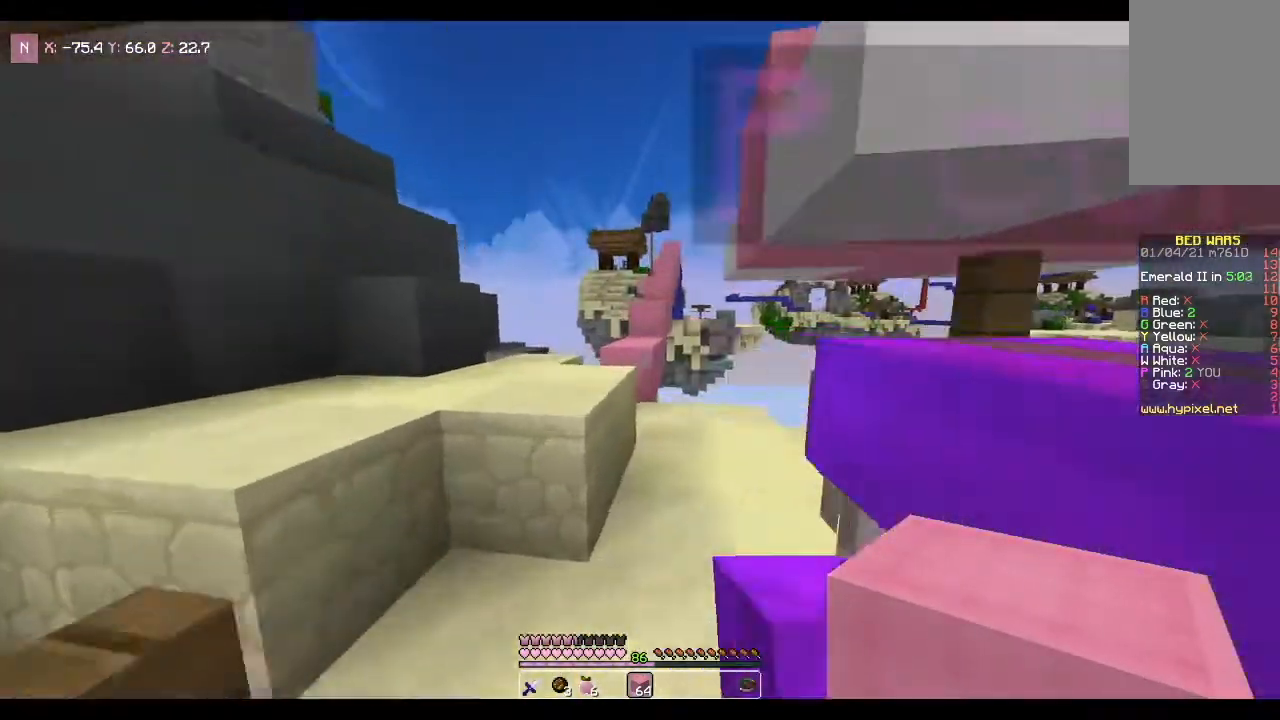
{"keys": ["w"], "mouse": [], "events": [[200, "space", "down"], [233, "a", "down"], [367, "a", "up"], [434, "space", "up"]]}
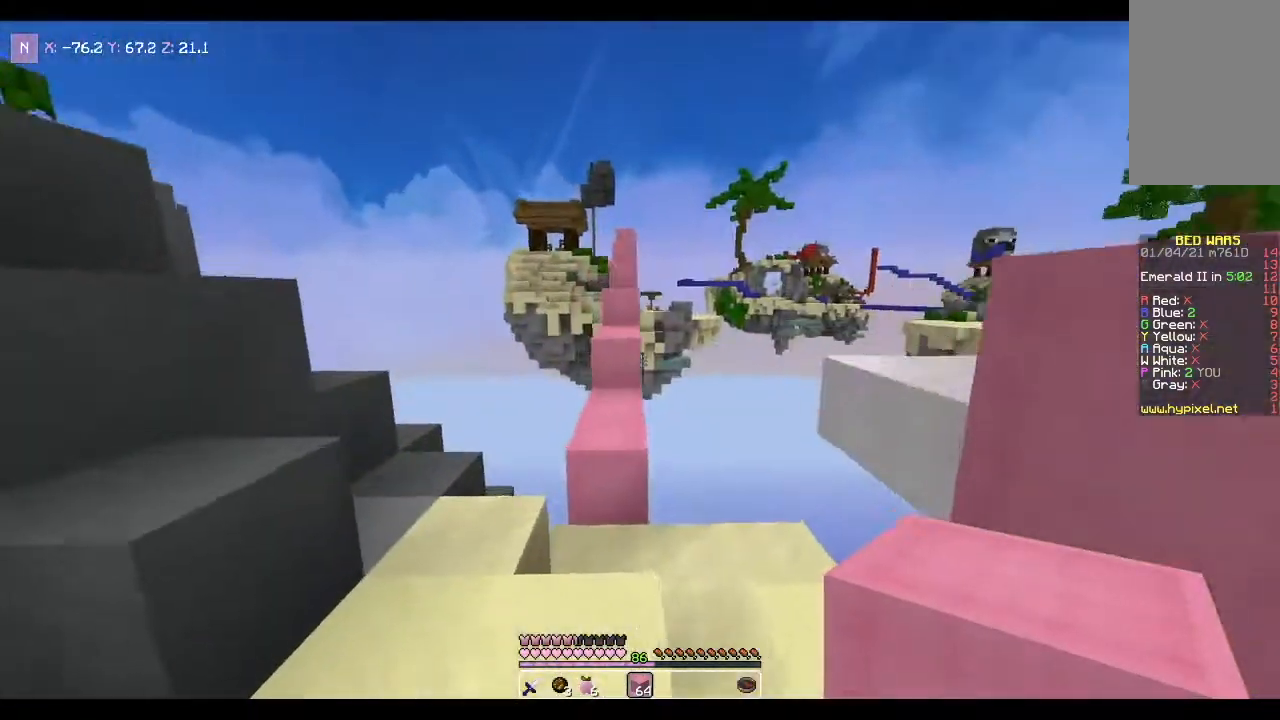
{"keys": ["w"], "mouse": [], "events": [[301, "space", "down"], [501, "space", "up"]]}
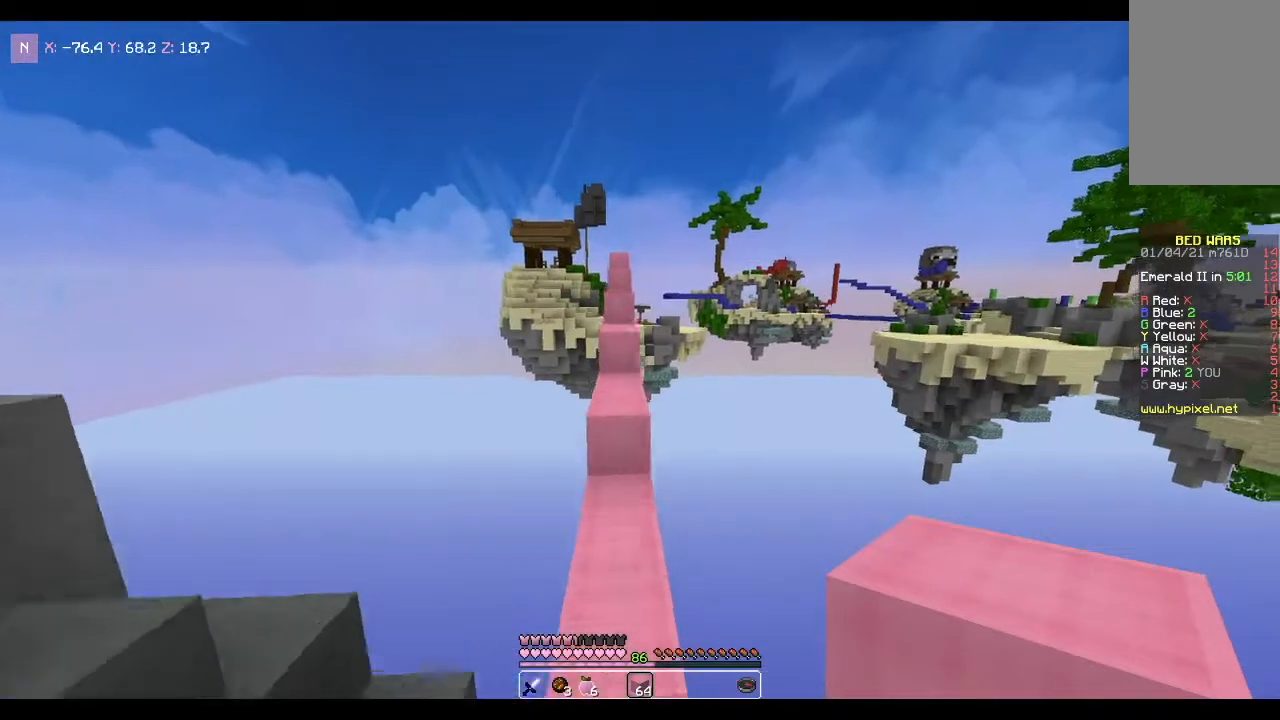
{"keys": ["space", "w"], "mouse": [], "events": [[333, "space", "down"]]}
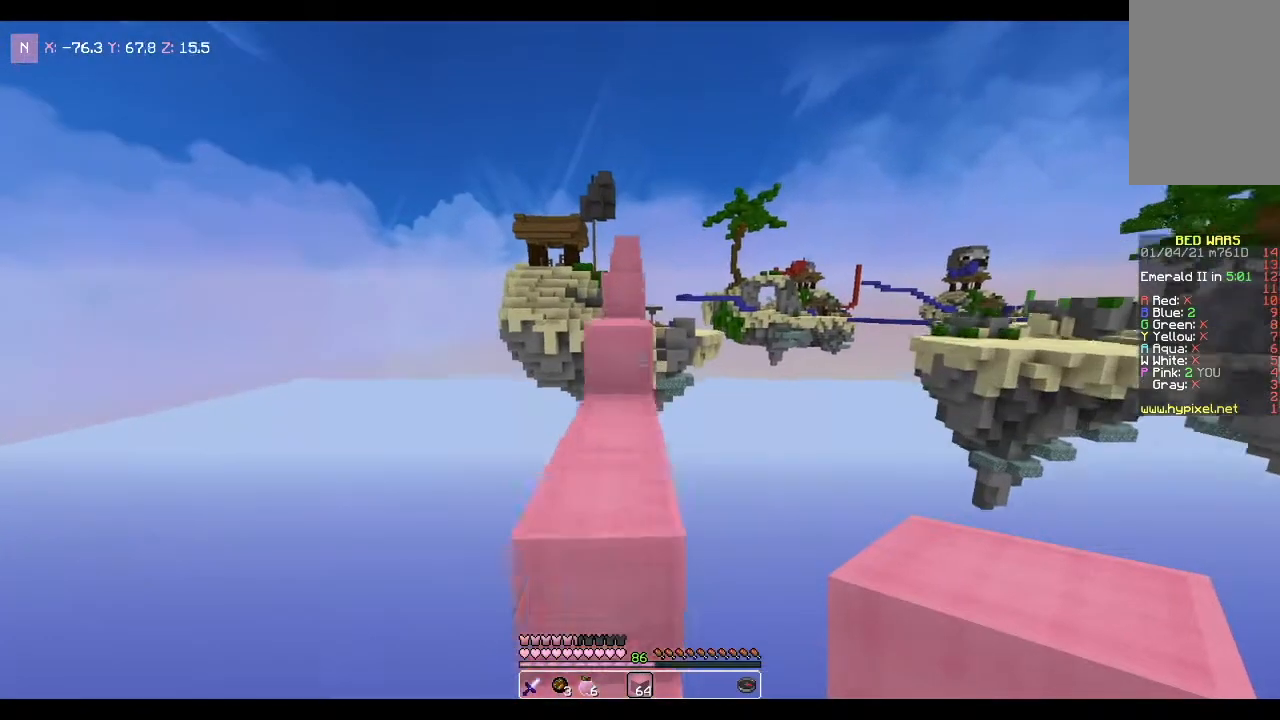
{"keys": ["w"], "mouse": [], "events": [[67, "space", "up"], [334, "space", "down"], [501, "space", "up"]]}
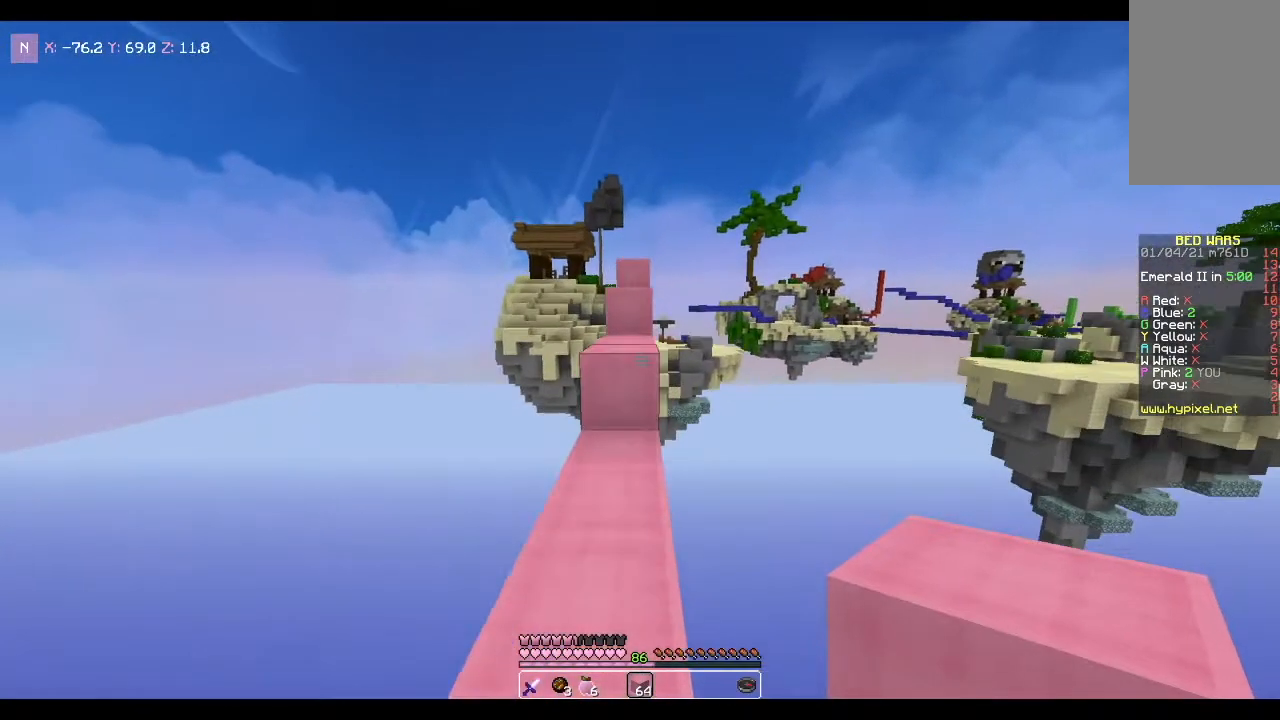
{"keys": ["w"], "mouse": [], "events": [[267, "space", "down"], [434, "space", "up"]]}
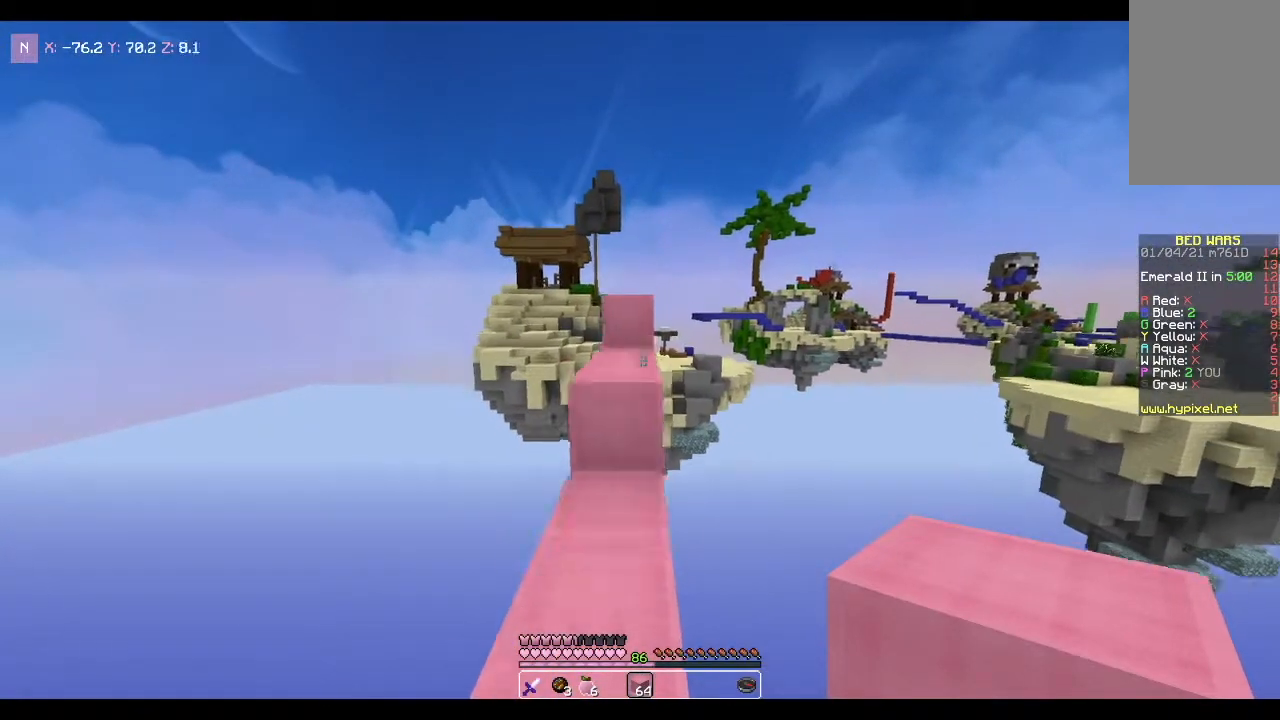
{"keys": ["w"], "mouse": [], "events": [[167, "space", "down"], [367, "space", "up"]]}
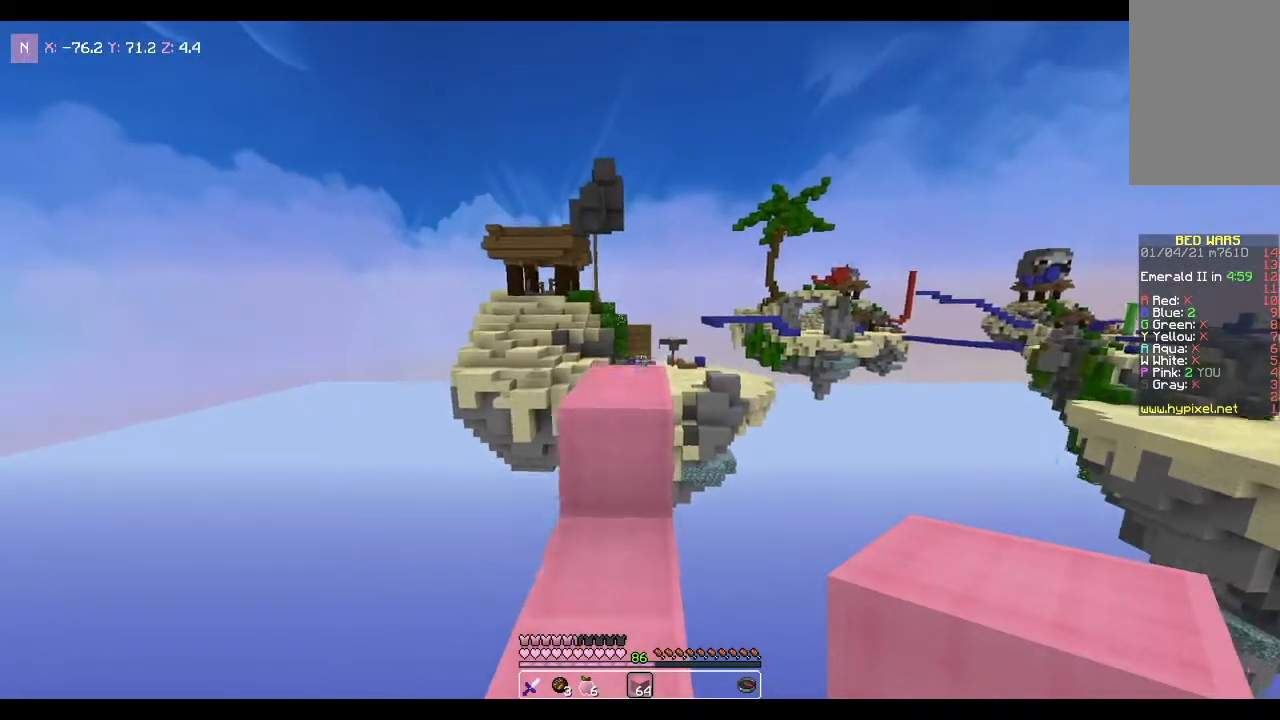
{"keys": [], "mouse": [], "events": [[133, "space", "down"], [267, "space", "up"], [267, "w", "up"]]}
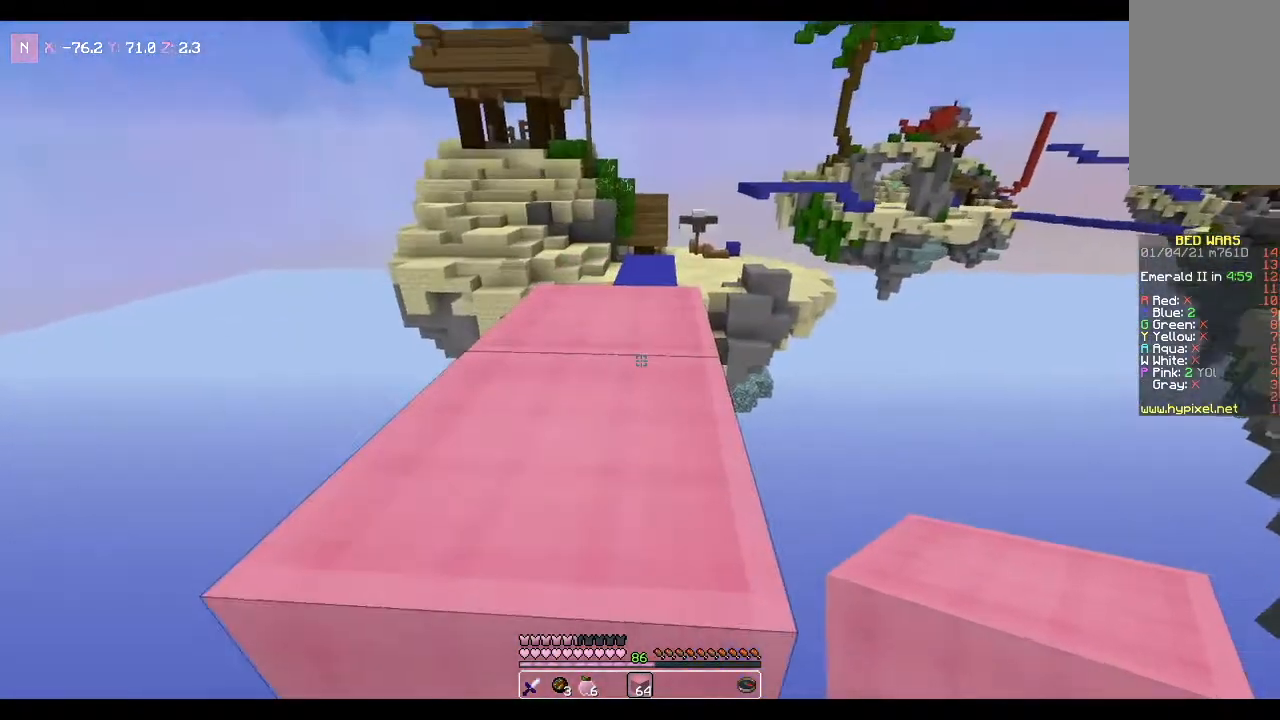
{"keys": ["space", "w"], "mouse": [], "events": [[34, "w", "down"], [201, "space", "down"]]}
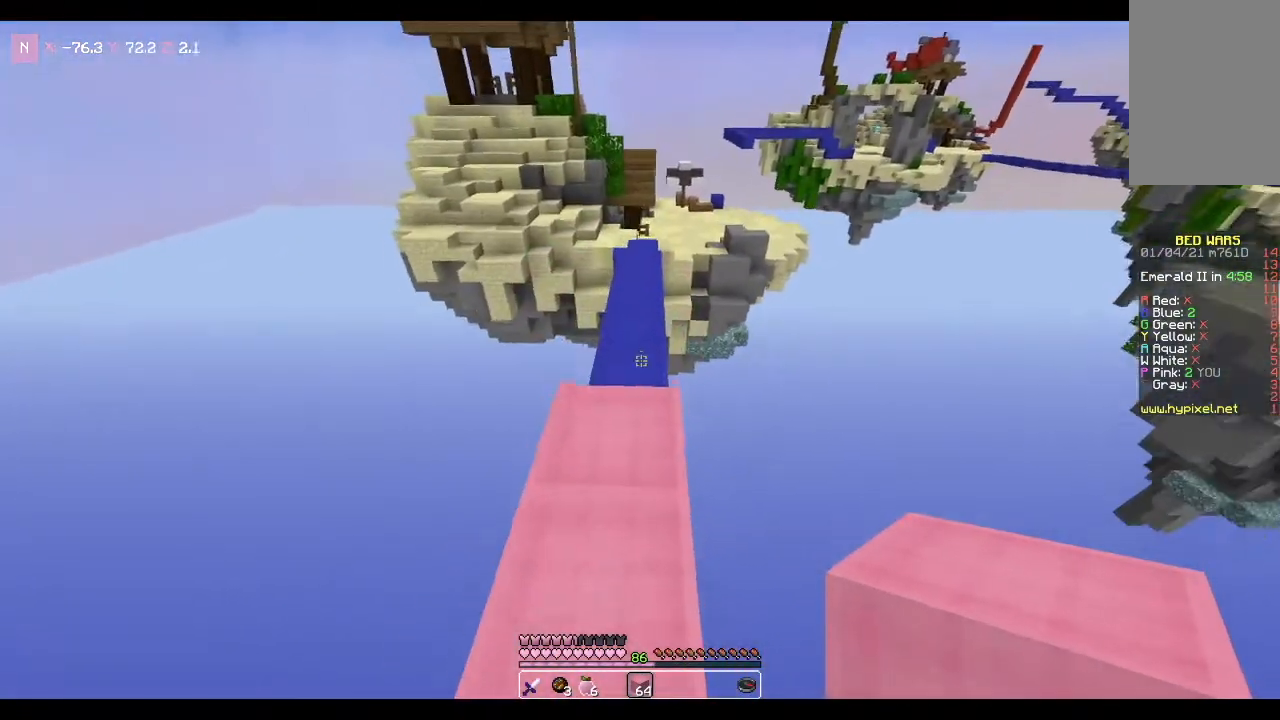
{"keys": ["space", "w"], "mouse": [], "events": [[67, "space", "up"], [334, "space", "down"]]}
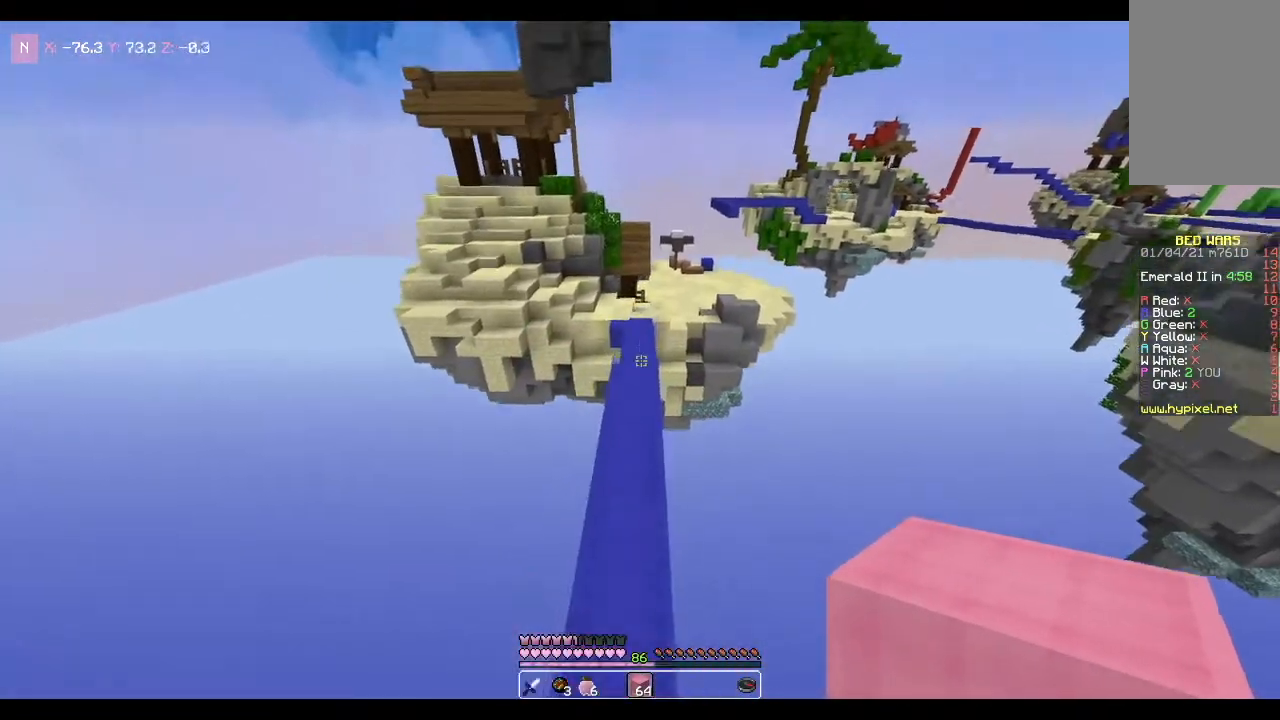
{"keys": ["a", "w"], "mouse": ["left"], "events": [[100, "a", "down"], [100, "mouse_left", "down"], [100, "s", "down"], [100, "space", "up"], [100, "w", "up"], [367, "mouse_left", "up"], [400, "s", "up"], [434, "mouse_left", "down"], [467, "w", "down"]]}
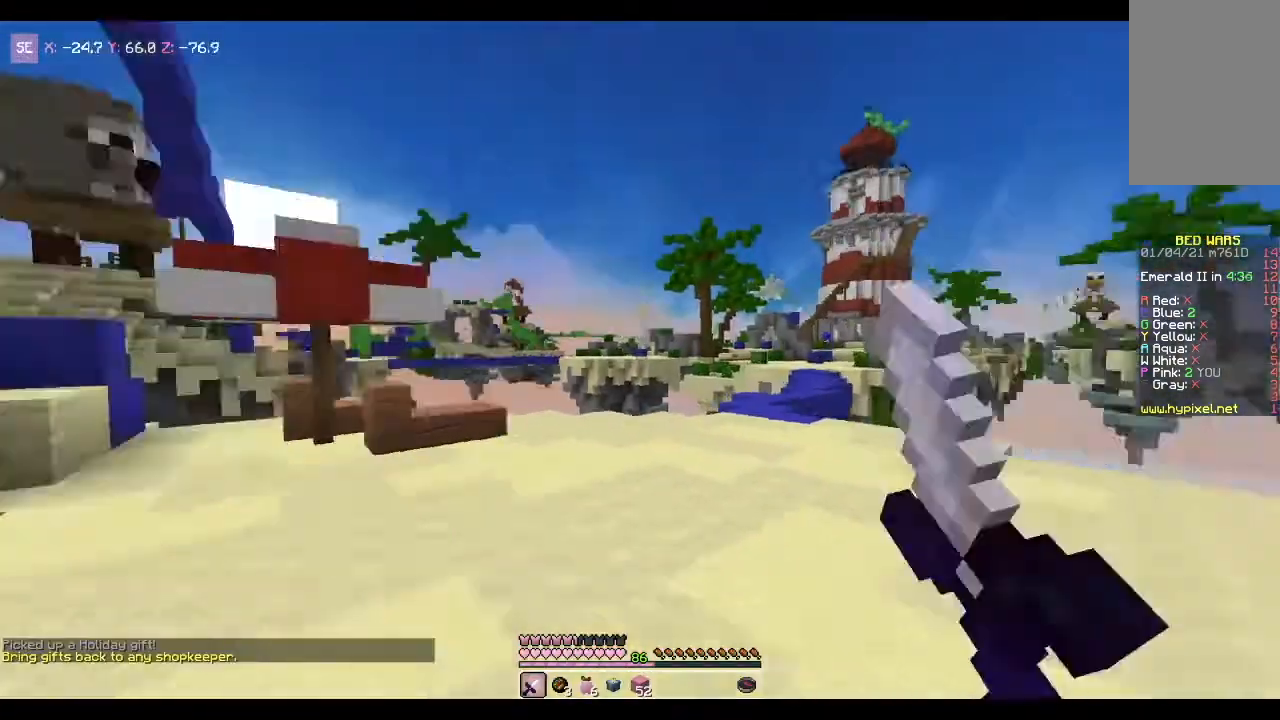
{"keys": ["w"], "mouse": [], "events": [[34, "mouse_left", "up"], [301, "a", "up"]]}
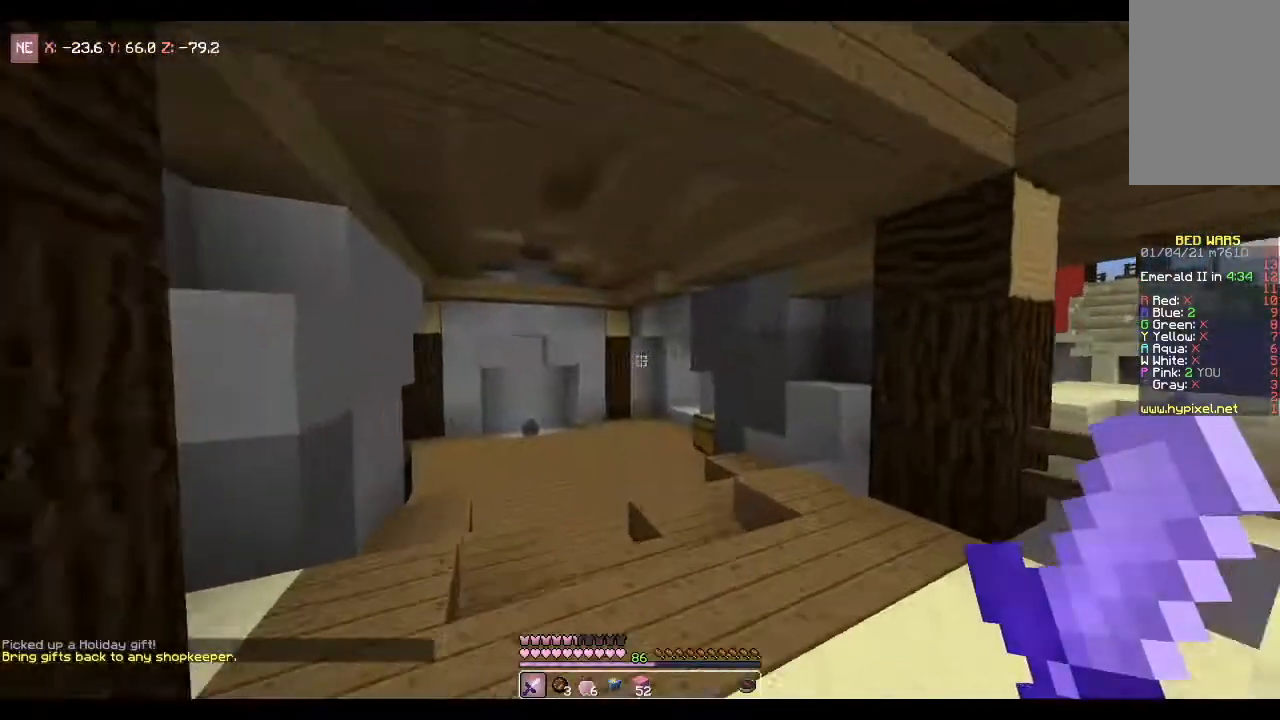
{"keys": ["w"], "mouse": [], "events": []}
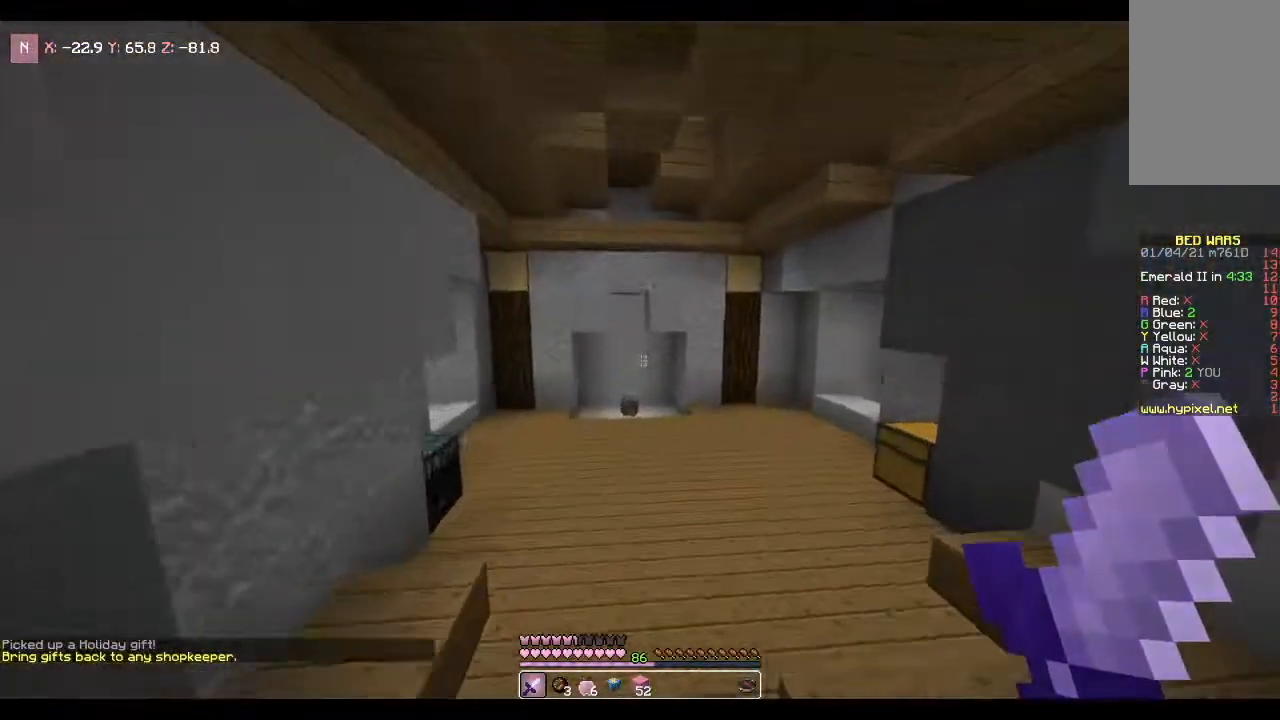
{"keys": ["a", "w"], "mouse": [], "events": [[334, "a", "down"]]}